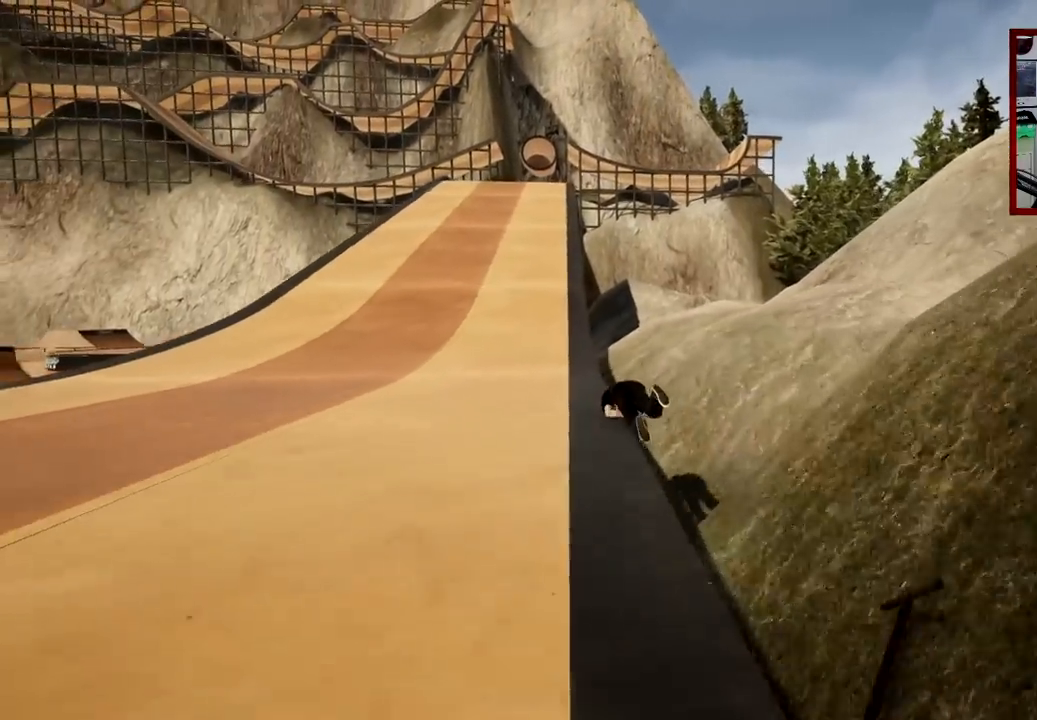
Gameplay with a controller (Xbox layout); each line is a JSON object with the inputs held at the frame after it. "events" lists button and stick changes between this image and that frame as [ms after this image, input, new state], when the widget could be followed in between.
{"buttons": [], "left_stick": "center", "right_stick": "center", "events": []}
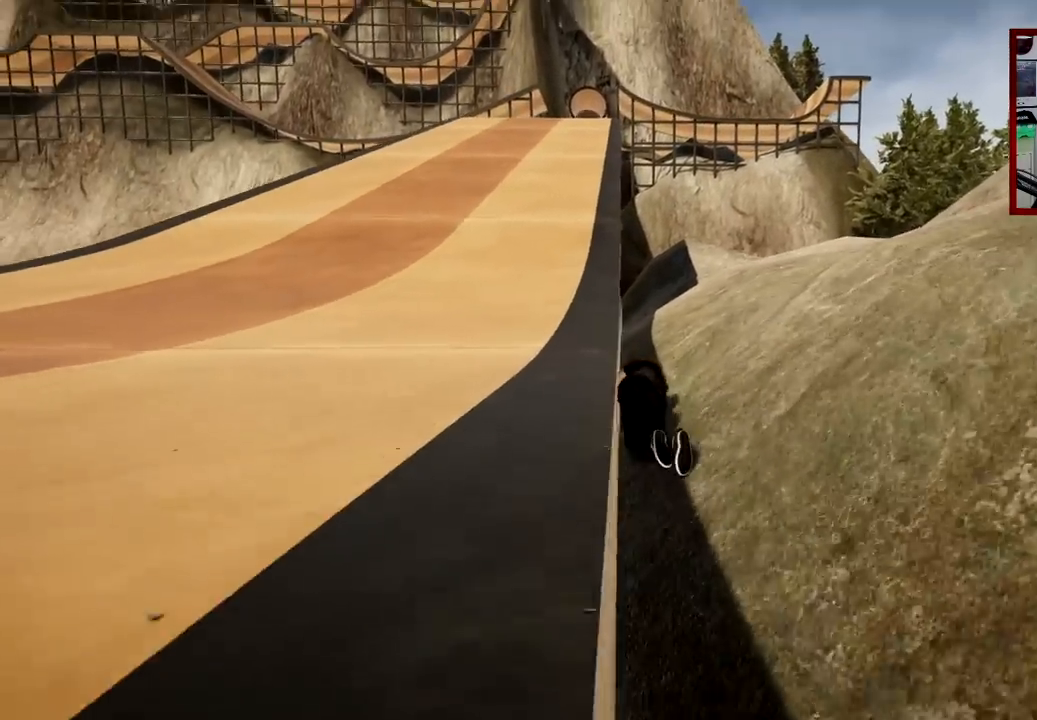
{"buttons": [], "left_stick": "center", "right_stick": "center", "events": []}
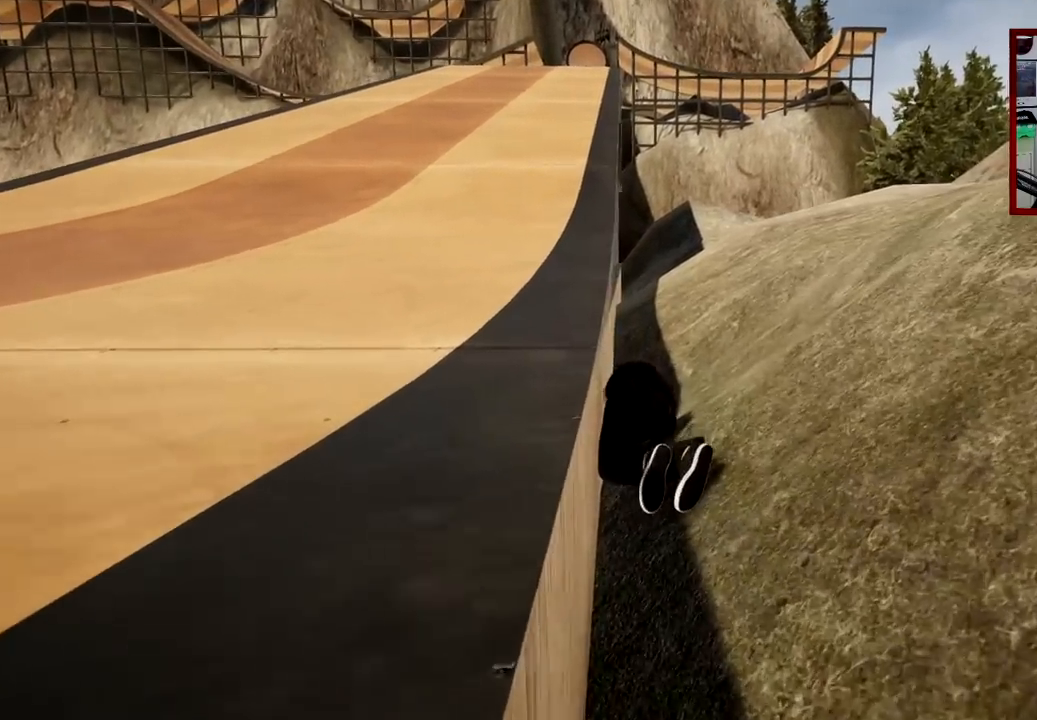
{"buttons": [], "left_stick": "center", "right_stick": "center", "events": []}
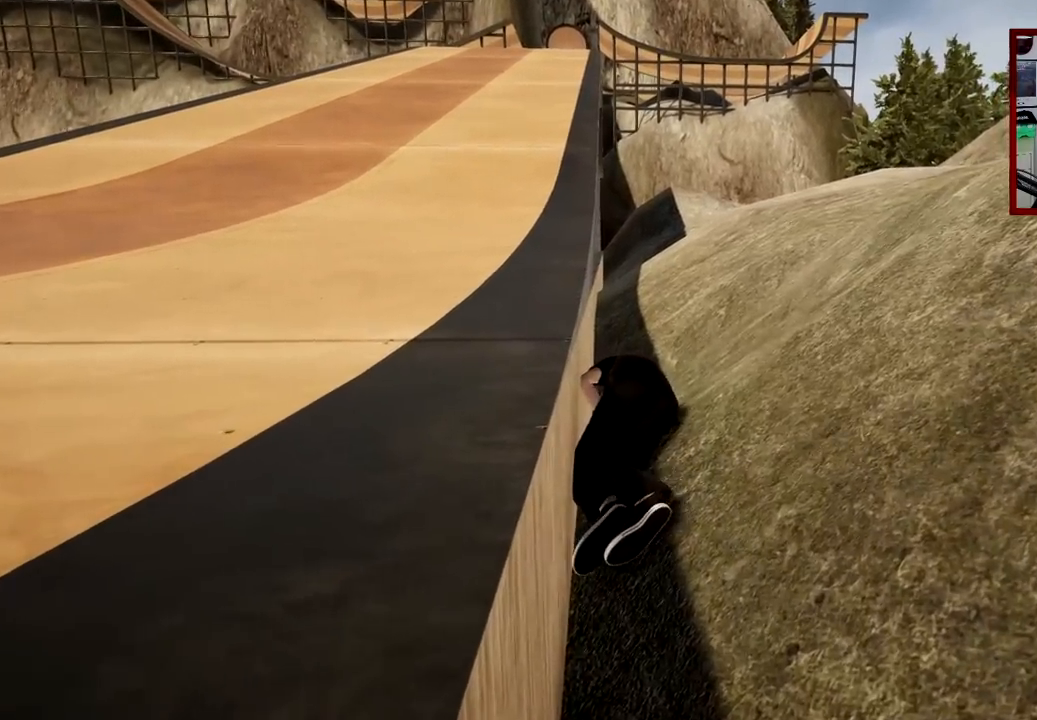
{"buttons": [], "left_stick": "center", "right_stick": "center", "events": []}
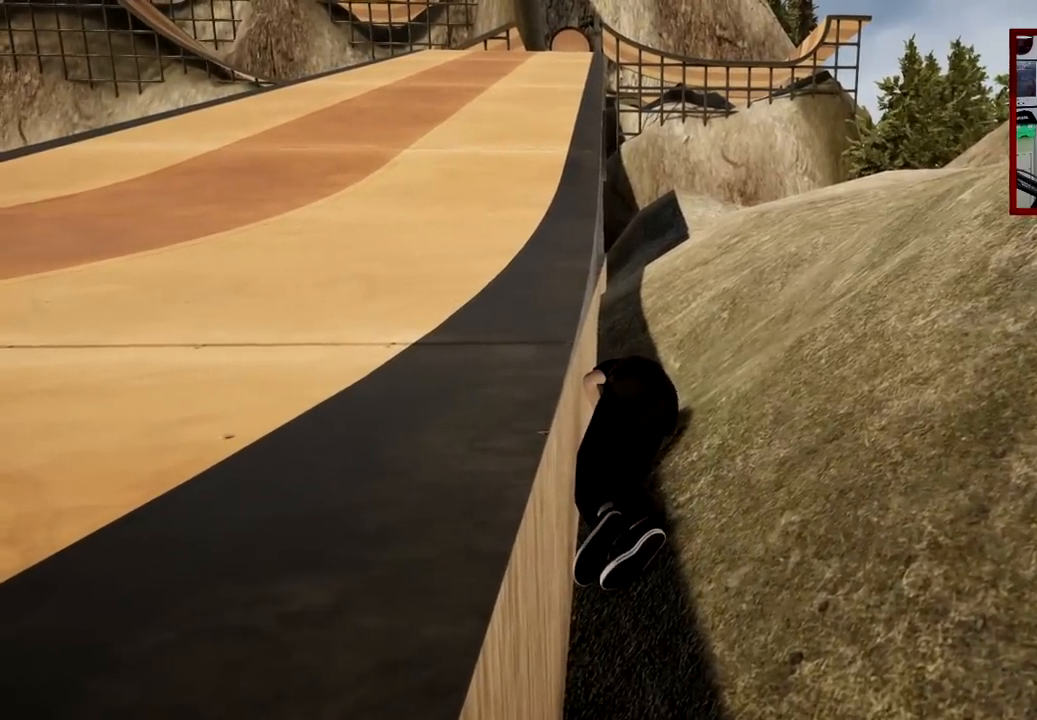
{"buttons": ["DPAD_LEFT"], "left_stick": "center", "right_stick": "up", "events": [[17, "DPAD_LEFT", "down"], [284, "right_stick", "up"]]}
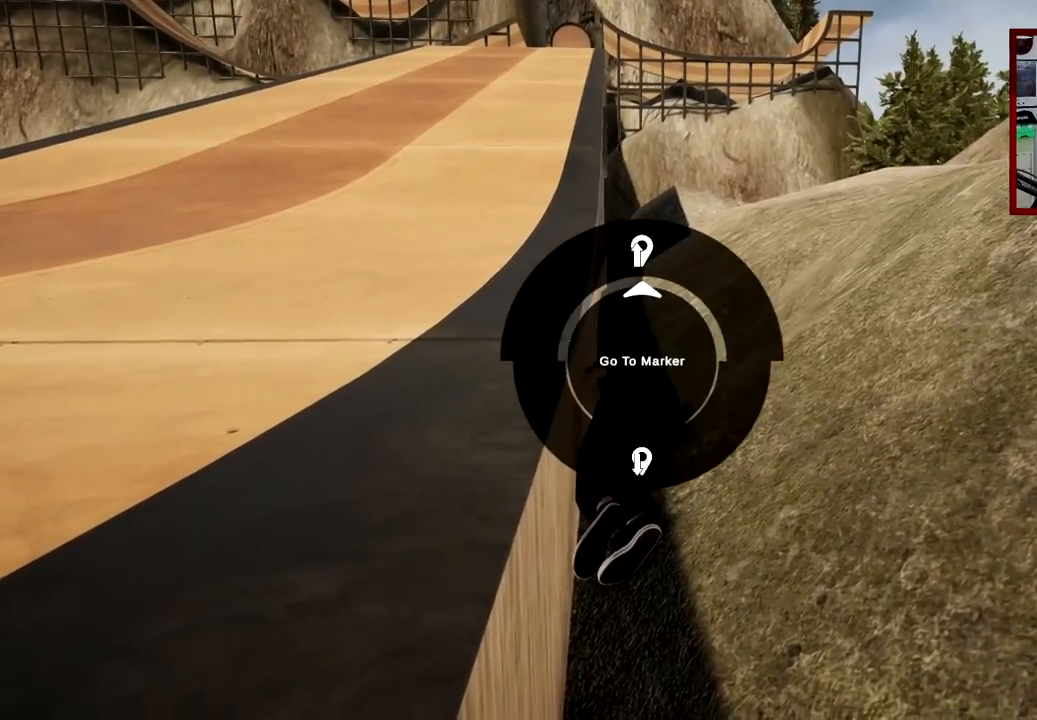
{"buttons": [], "left_stick": "center", "right_stick": "center", "events": [[67, "DPAD_LEFT", "up"], [100, "right_stick", "center"]]}
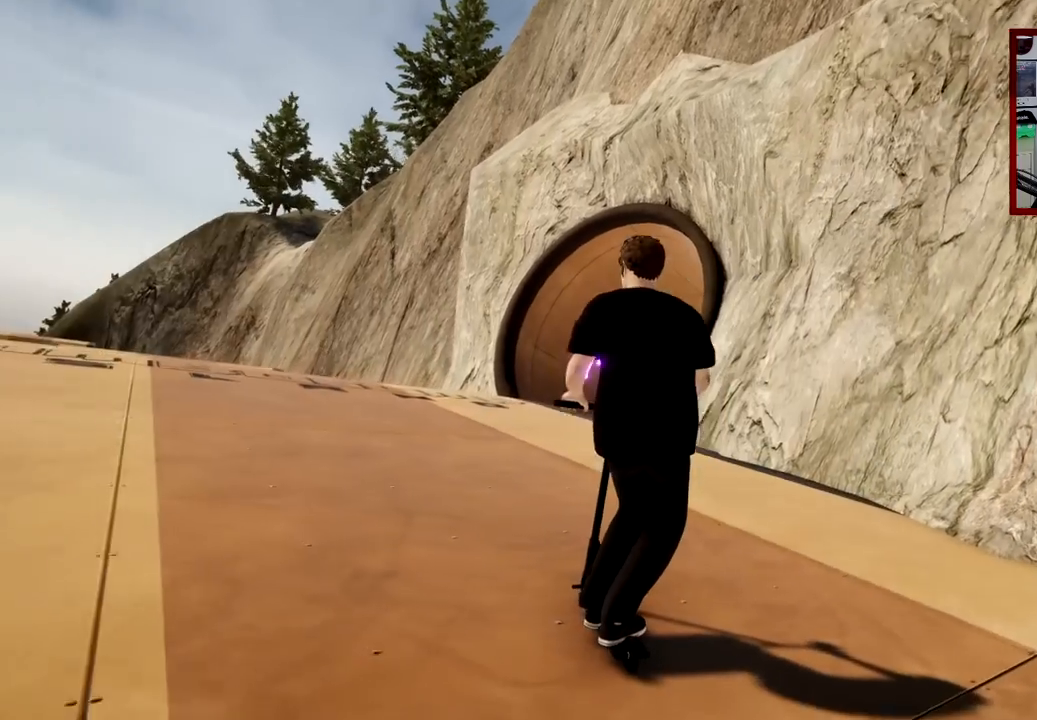
{"buttons": [], "left_stick": "center", "right_stick": "center", "events": []}
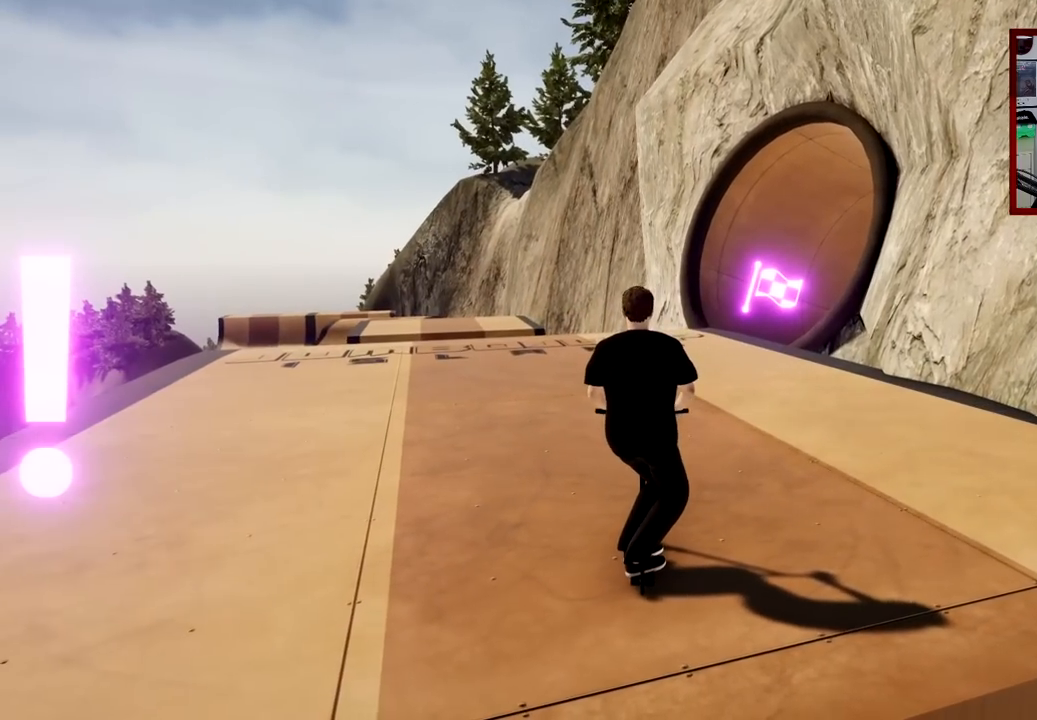
{"buttons": [], "left_stick": "center", "right_stick": "center", "events": [[67, "Y", "down"], [200, "Y", "up"]]}
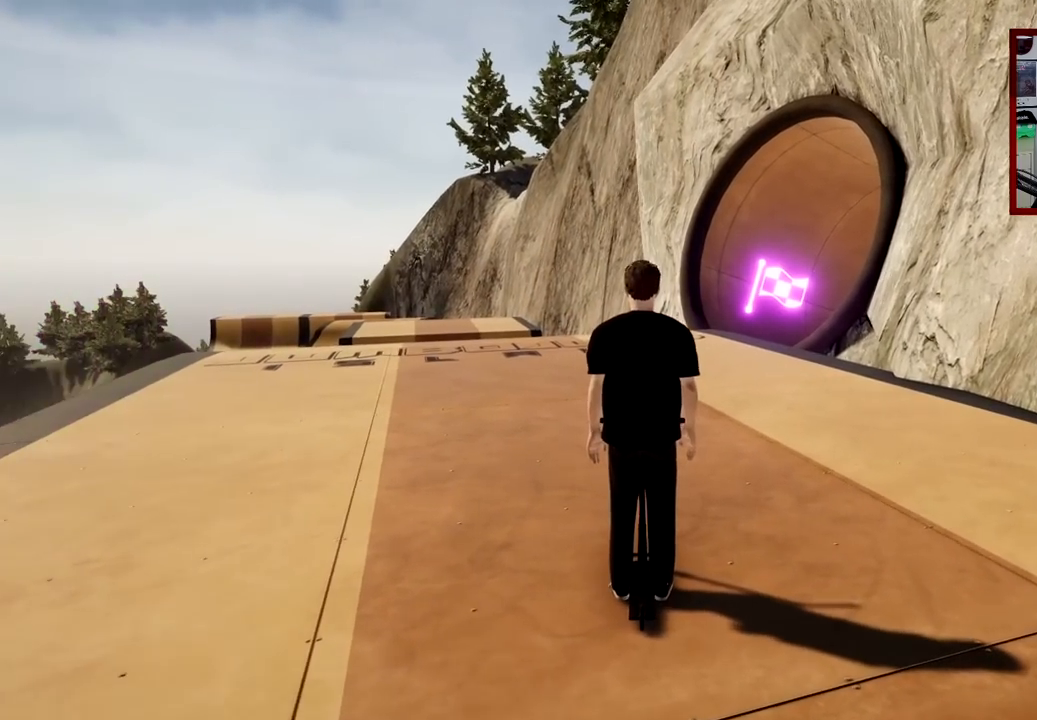
{"buttons": [], "left_stick": "center", "right_stick": "left", "events": [[284, "left_stick", "left"], [401, "right_stick", "left"], [417, "left_stick", "center"]]}
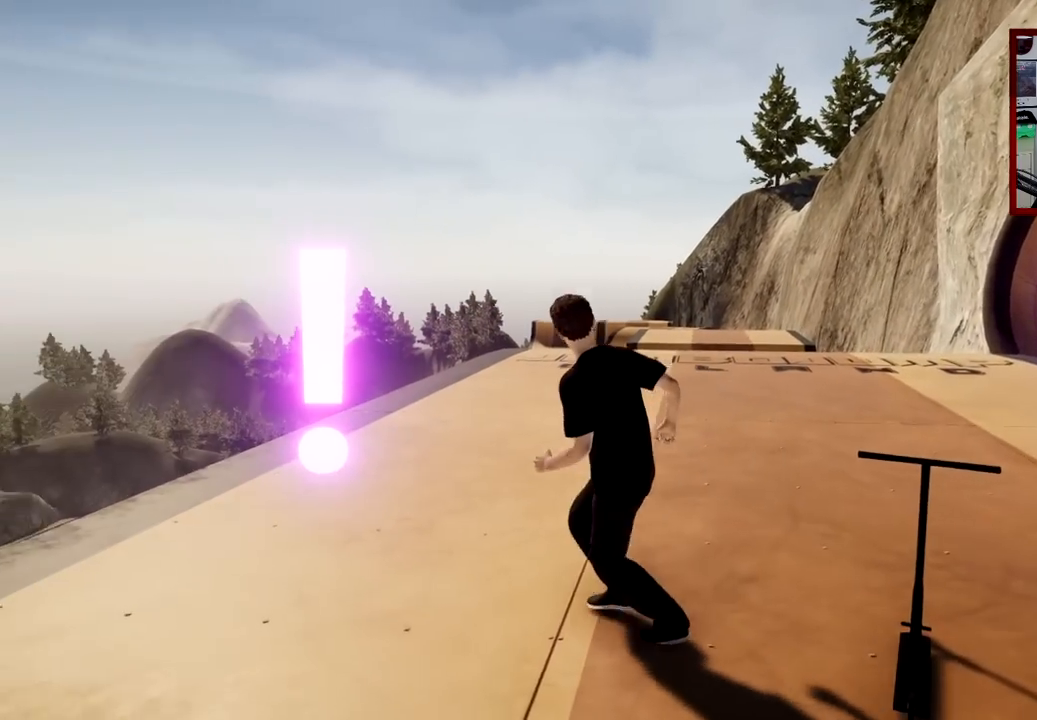
{"buttons": [], "left_stick": "center", "right_stick": "center", "events": [[17, "right_stick", "center"]]}
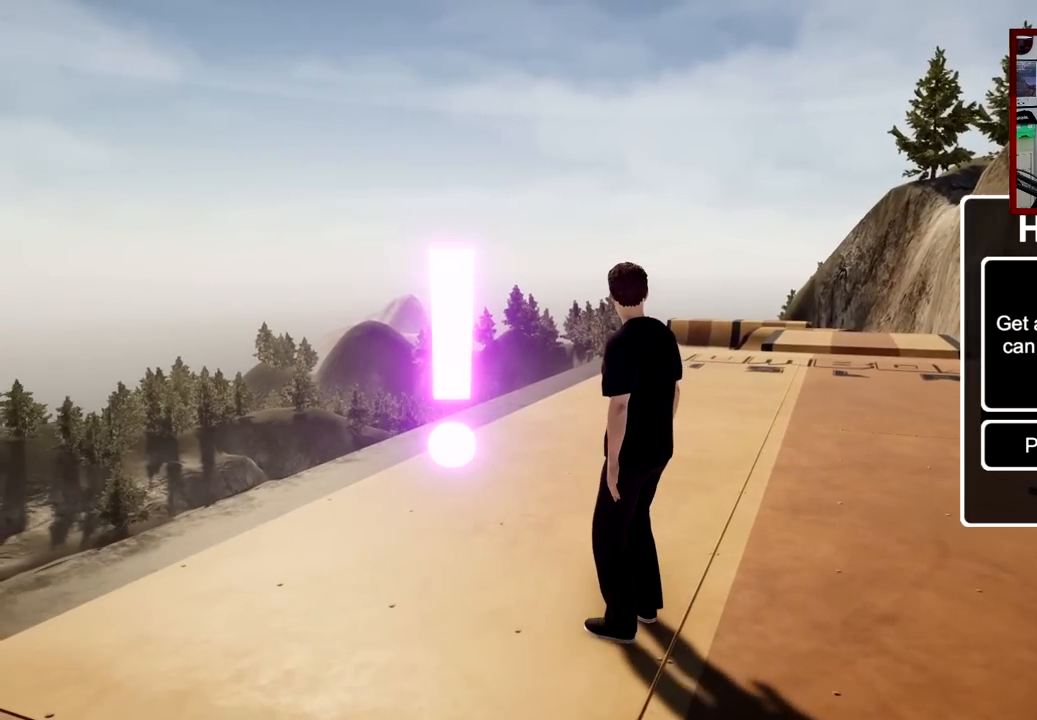
{"buttons": [], "left_stick": "center", "right_stick": "center", "events": []}
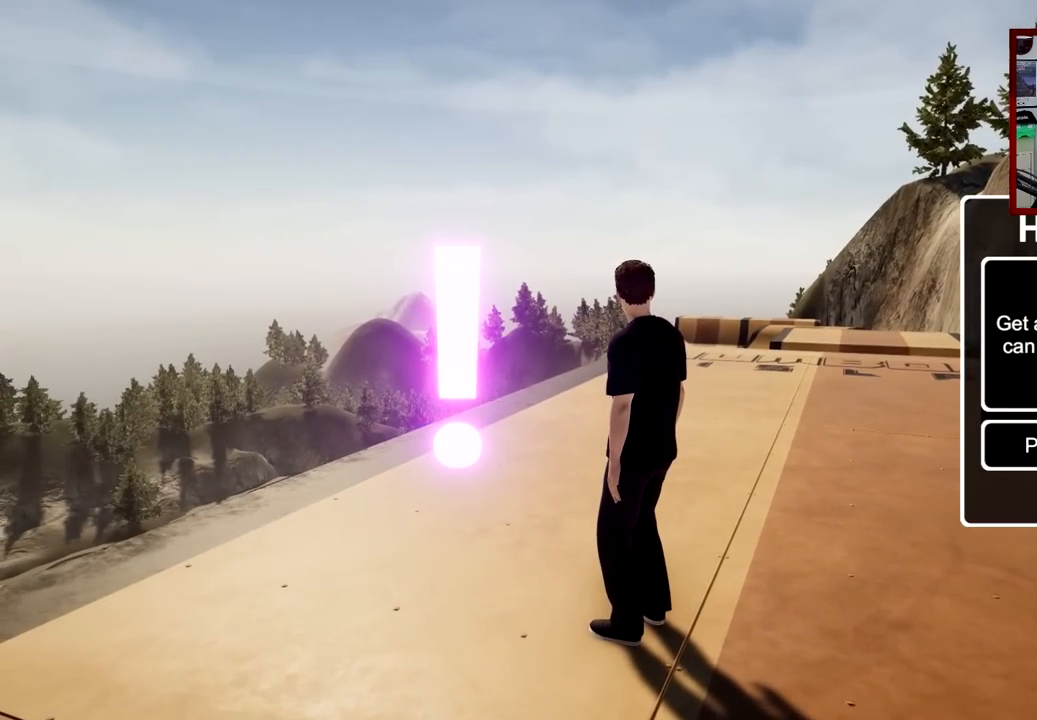
{"buttons": [], "left_stick": "center", "right_stick": "center", "events": []}
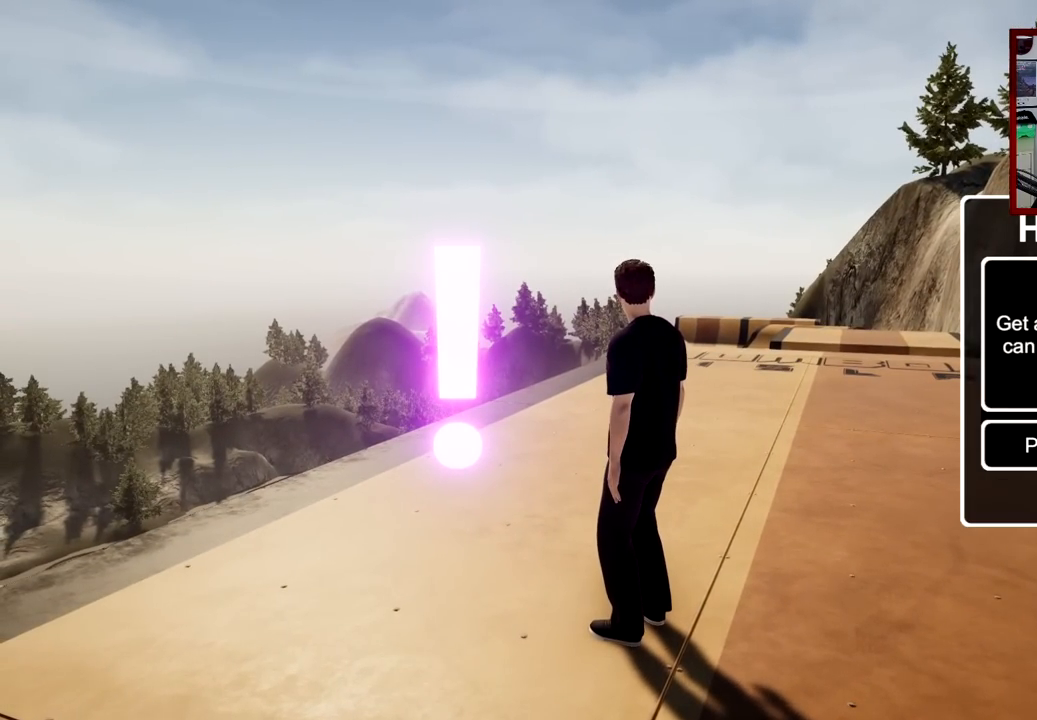
{"buttons": [], "left_stick": "center", "right_stick": "center", "events": []}
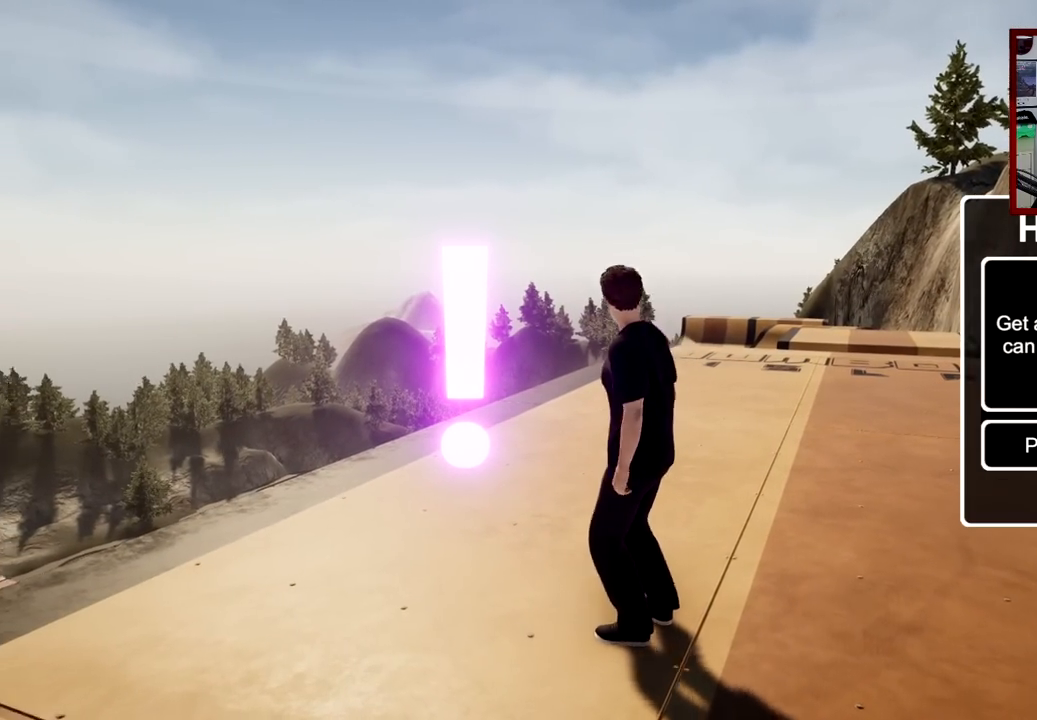
{"buttons": [], "left_stick": "right", "right_stick": "center", "events": [[367, "left_stick", "right"]]}
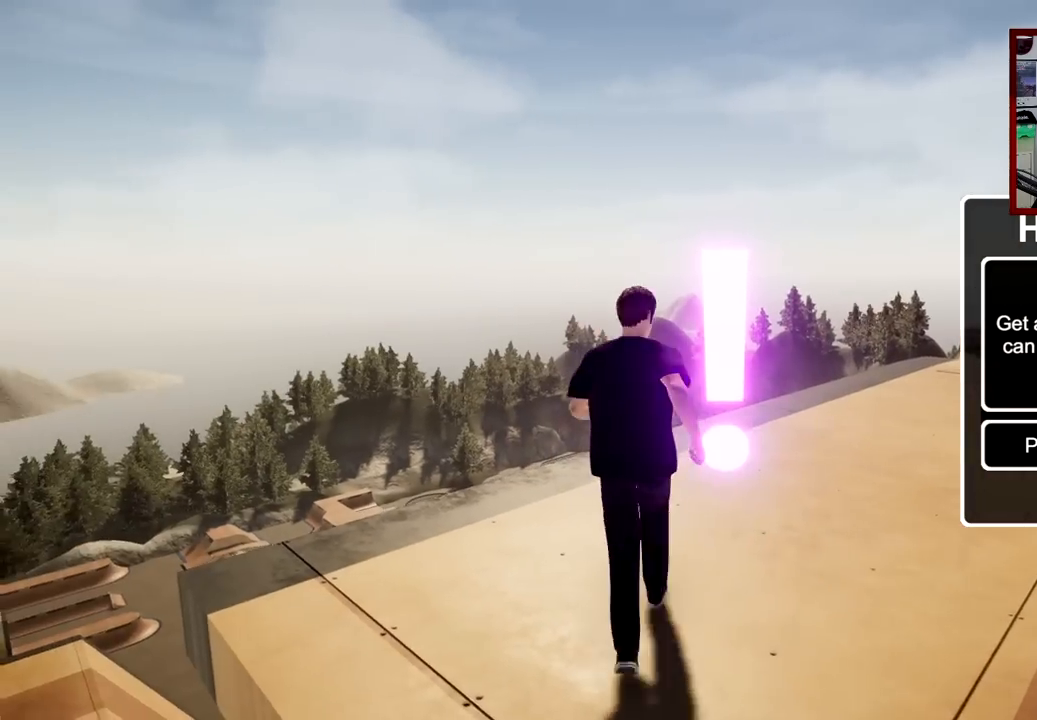
{"buttons": [], "left_stick": "center", "right_stick": "center", "events": [[34, "left_stick", "center"], [134, "right_stick", "right"], [367, "right_stick", "center"]]}
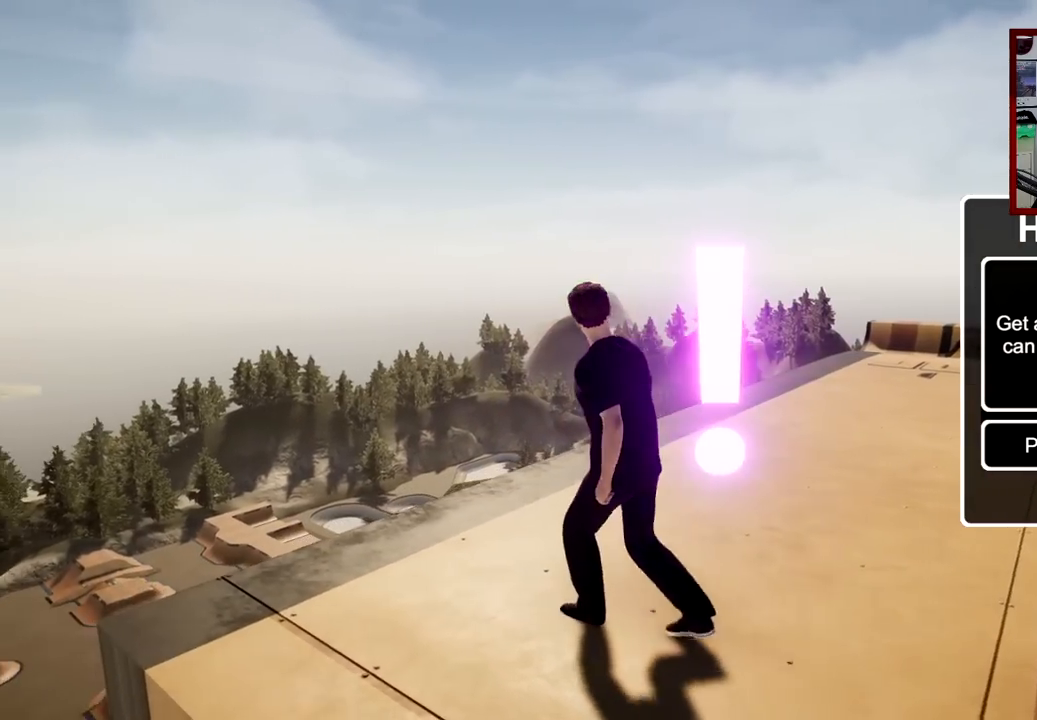
{"buttons": [], "left_stick": "center", "right_stick": "right", "events": [[267, "left_stick", "up-right"], [284, "right_stick", "right"], [434, "left_stick", "center"]]}
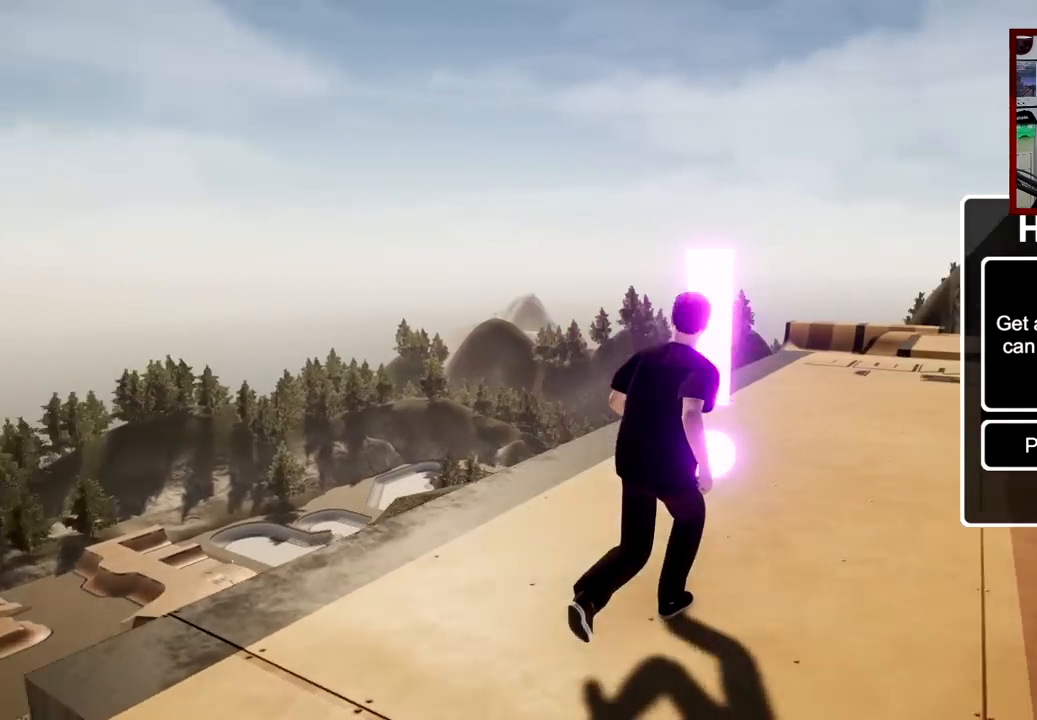
{"buttons": [], "left_stick": "up", "right_stick": "center", "events": [[468, "left_stick", "up"], [484, "right_stick", "center"]]}
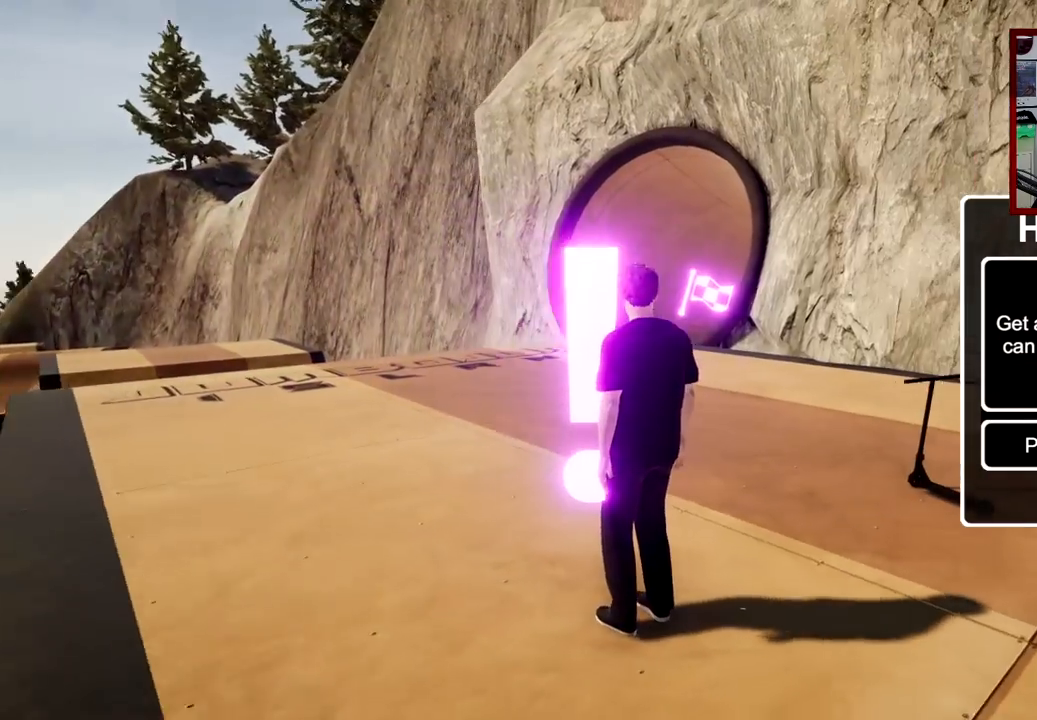
{"buttons": [], "left_stick": "up-left", "right_stick": "center", "events": [[234, "left_stick", "up-left"]]}
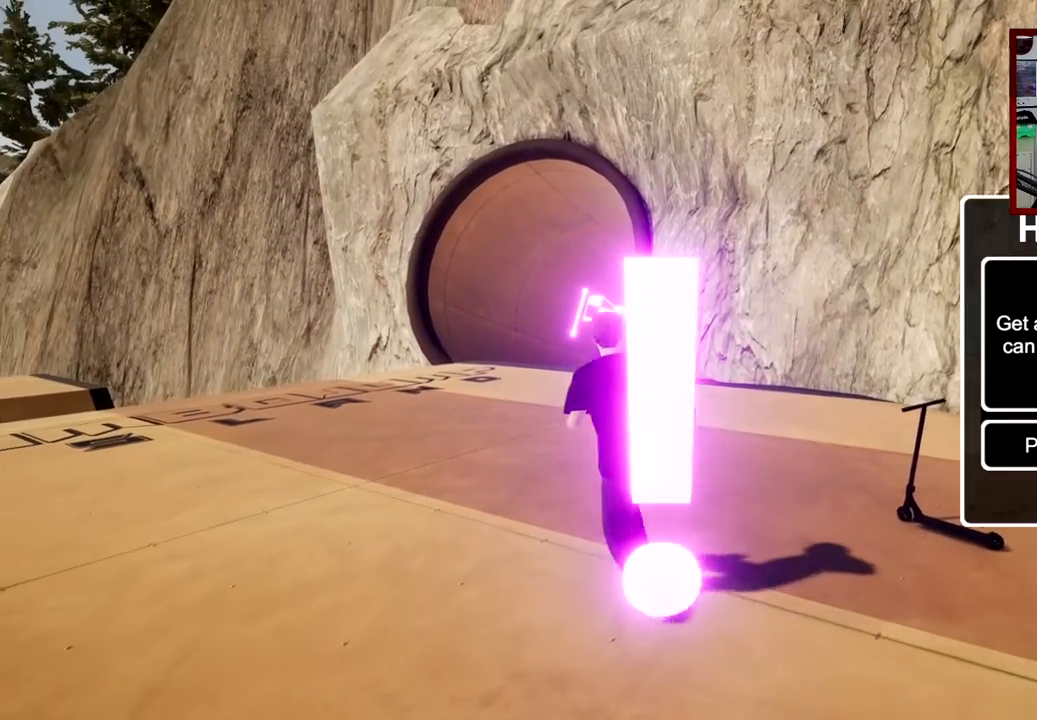
{"buttons": [], "left_stick": "up", "right_stick": "center", "events": [[16, "right_stick", "right"], [33, "left_stick", "up"], [200, "right_stick", "center"]]}
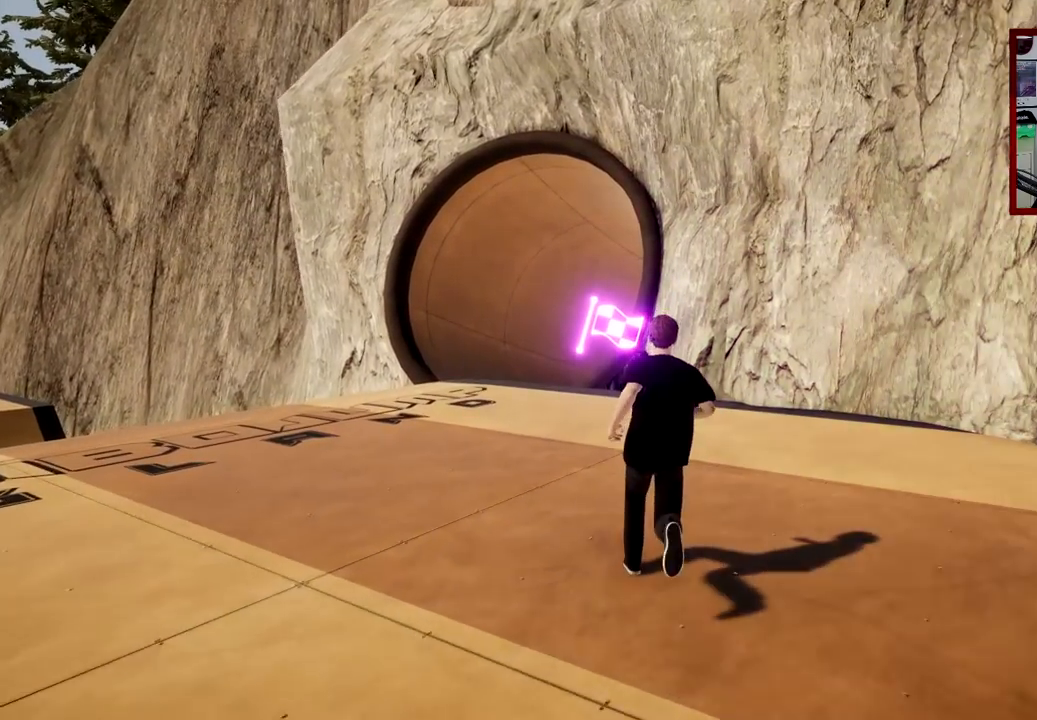
{"buttons": [], "left_stick": "up", "right_stick": "center", "events": [[200, "right_stick", "down"], [384, "right_stick", "center"]]}
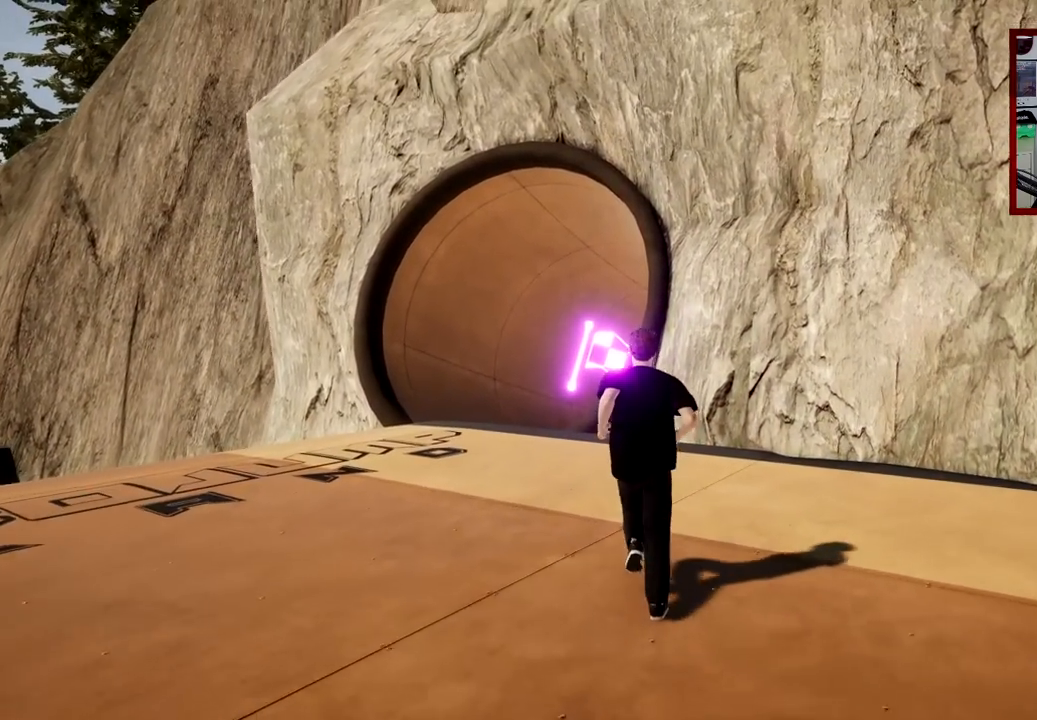
{"buttons": [], "left_stick": "up", "right_stick": "center", "events": [[167, "right_stick", "up"], [383, "right_stick", "center"]]}
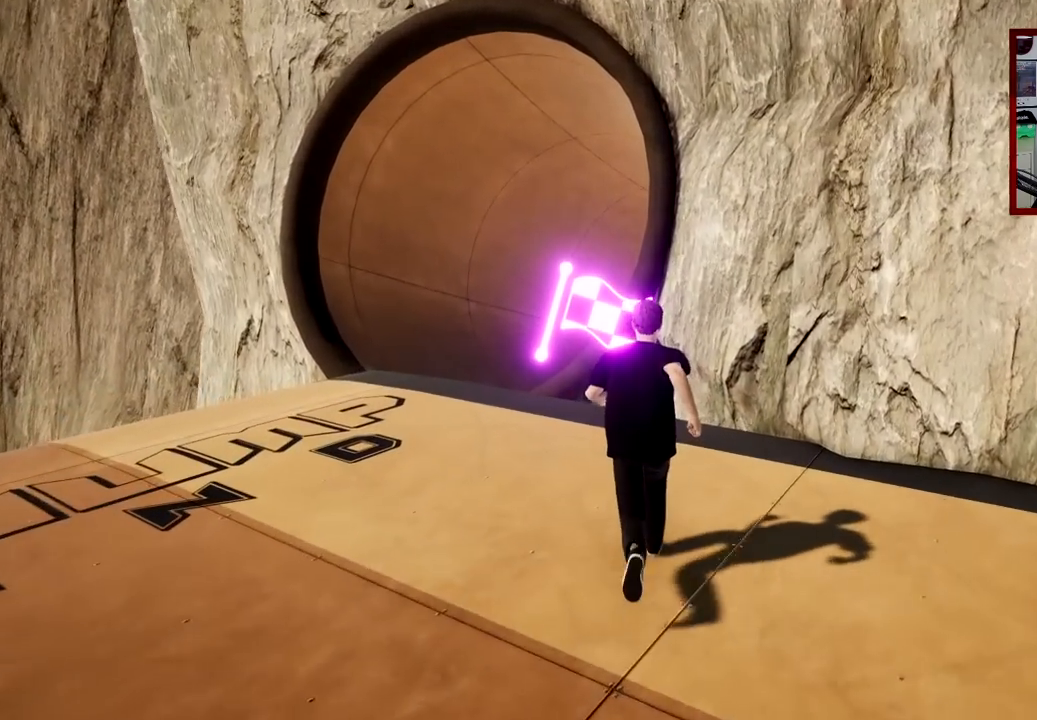
{"buttons": [], "left_stick": "center", "right_stick": "center", "events": [[50, "left_stick", "center"]]}
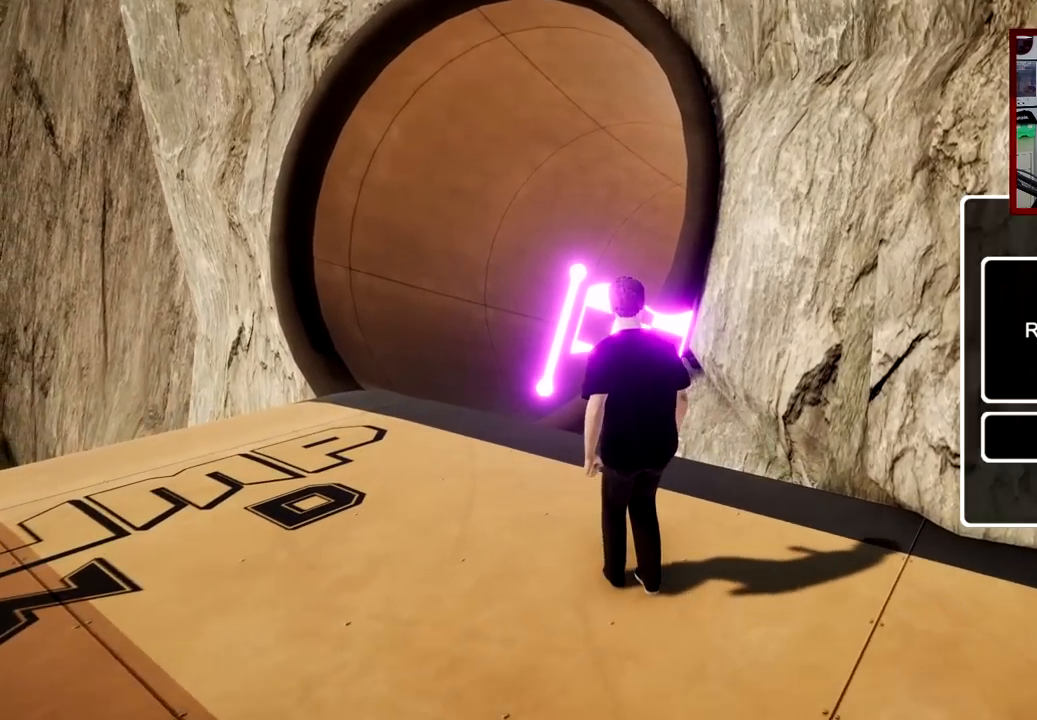
{"buttons": [], "left_stick": "center", "right_stick": "center", "events": [[83, "left_stick", "up"], [217, "left_stick", "center"]]}
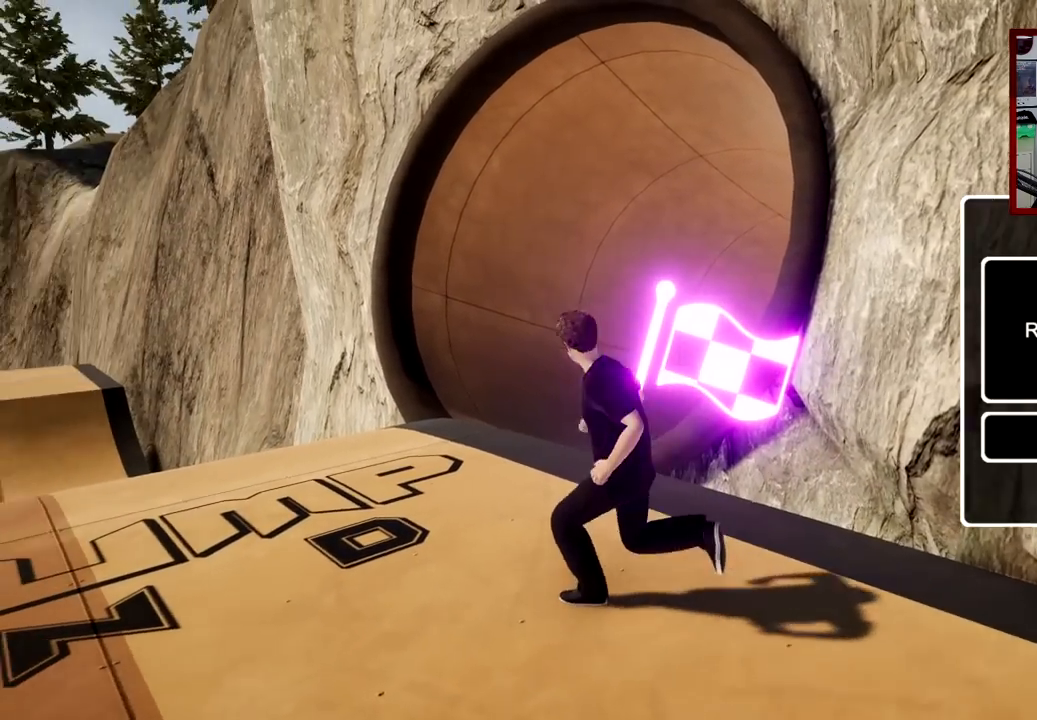
{"buttons": [], "left_stick": "center", "right_stick": "center", "events": [[301, "left_stick", "right"], [467, "left_stick", "center"]]}
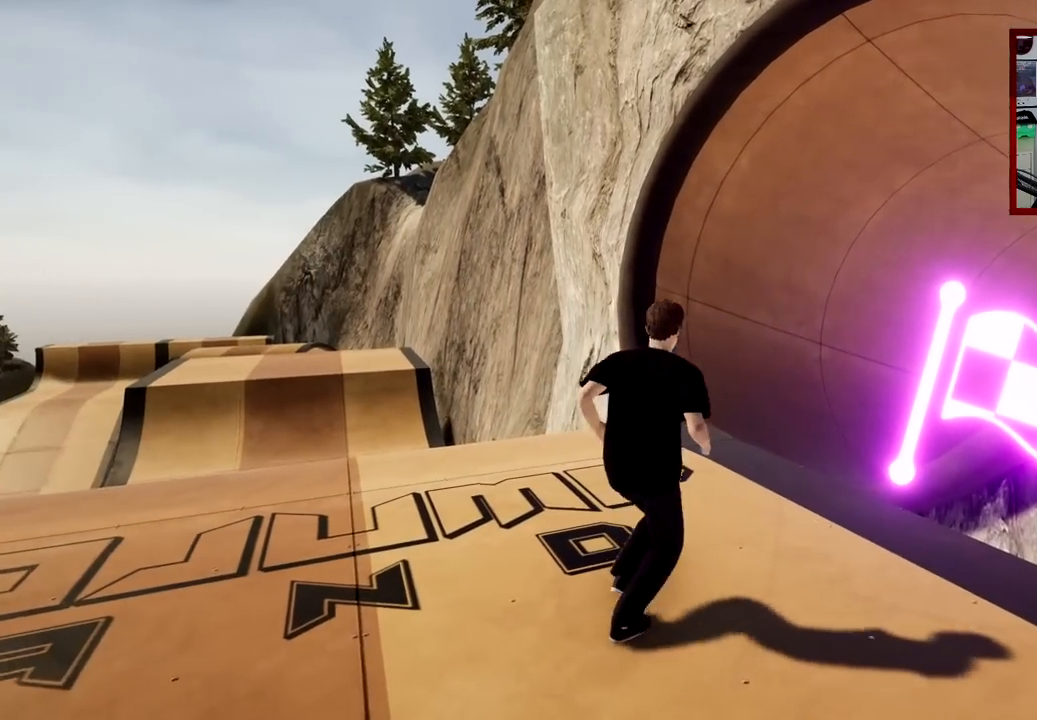
{"buttons": [], "left_stick": "center", "right_stick": "center", "events": [[217, "left_stick", "right"], [333, "left_stick", "center"]]}